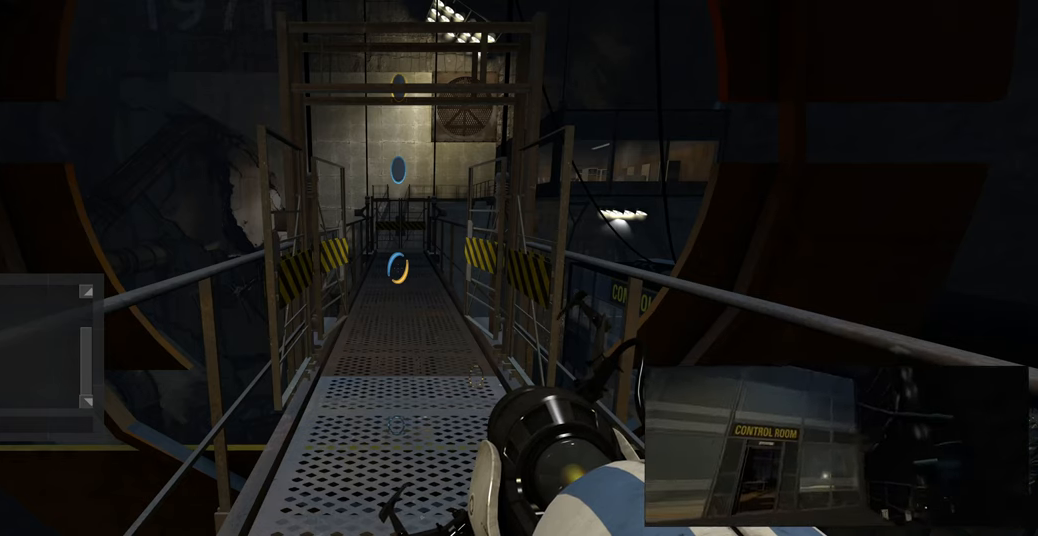
Gameplay with keyboard and mouse; each line is a JSON object with the keys and mouse buttons held at the frame after it. "events" lists presses ("down") and releases ("up") of "a", "ctrl", "d", "e", "f", "q", "r", "s", "shift", "space", "tab", "w", "mouse_left", "mouse_wheel", "mouse_right", "mouse_mb4" and "mouse_mb5" between this image and that frame as [ms after this image, input, new state], when the widget could be followed in between. "mouse_left", "mouse_wheel", "mouse_right", "mouse_mb4", "mouse_mb5" = the "left", "wheel", "right", "mb4", "mb5" buttons of the "mouse" list. No other keys are recorded. "wheel" means that the mouse wheel is clicked or scrolled. Mouse movement is not recorded.
{"keys": [], "mouse": [], "events": []}
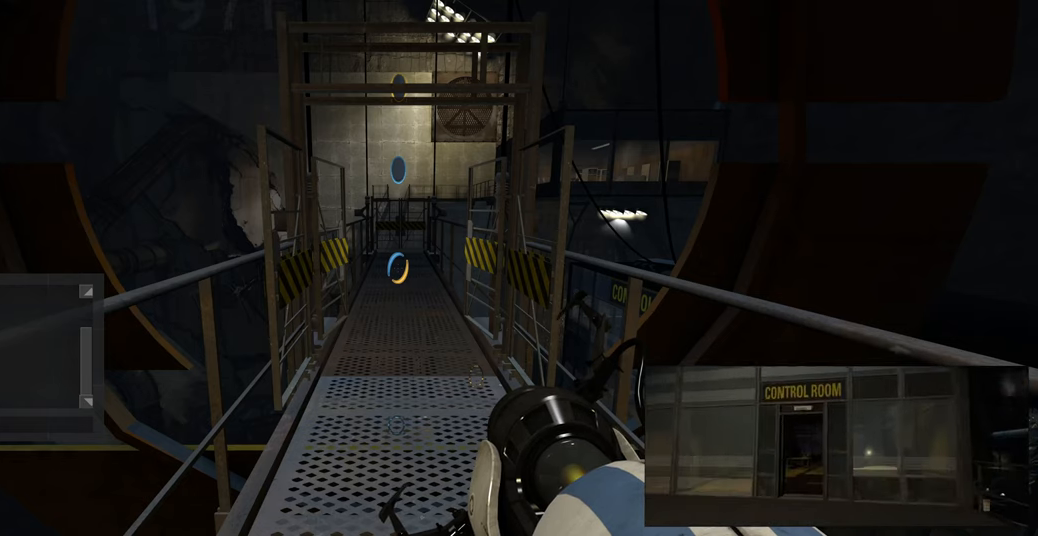
{"keys": [], "mouse": [], "events": []}
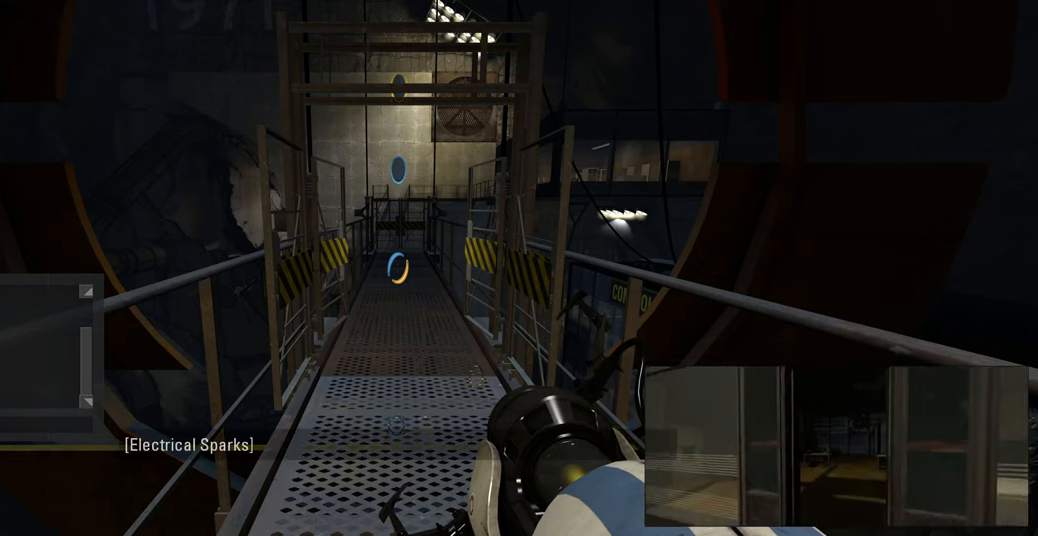
{"keys": [], "mouse": [], "events": []}
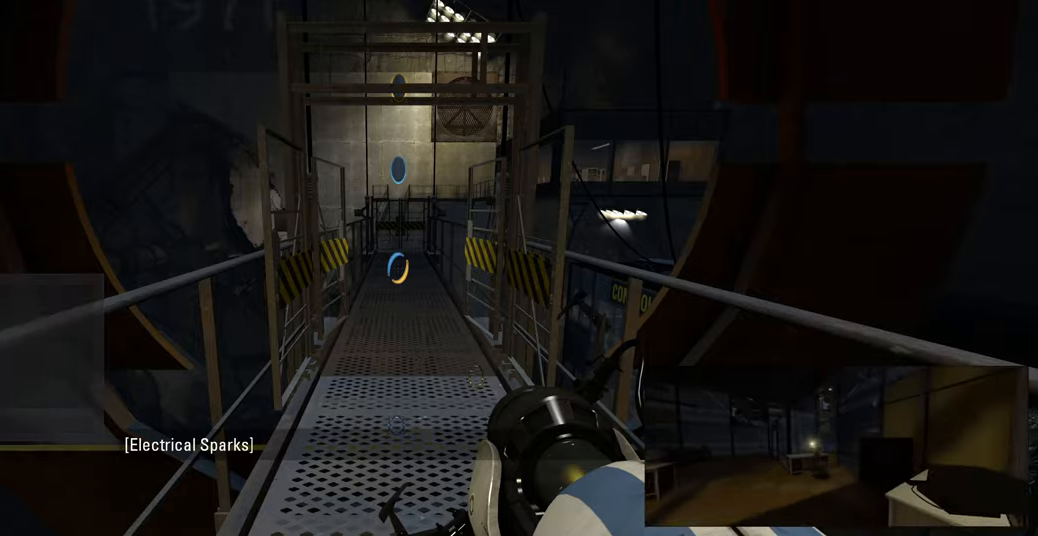
{"keys": [], "mouse": [], "events": []}
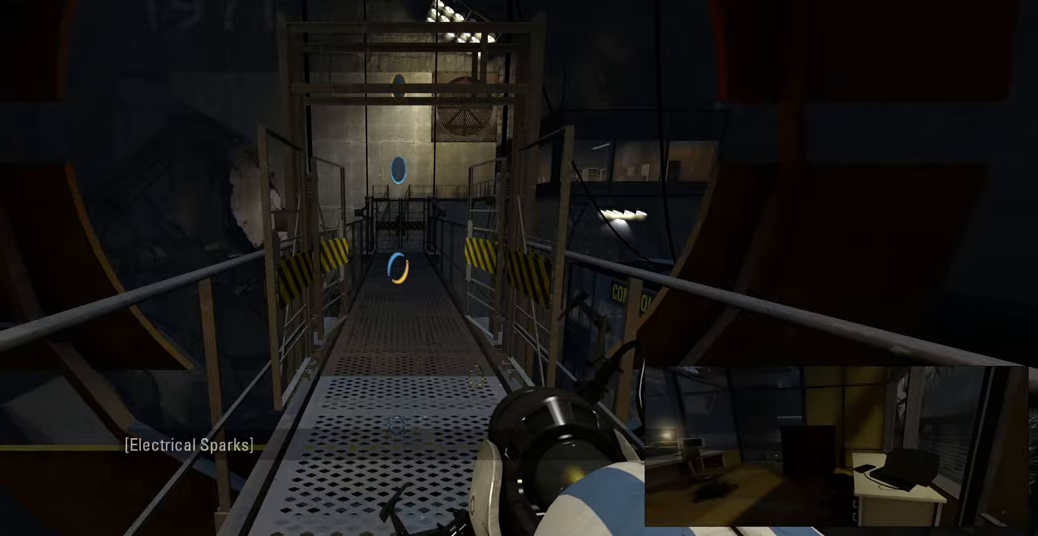
{"keys": ["w"], "mouse": [], "events": [[300, "w", "down"]]}
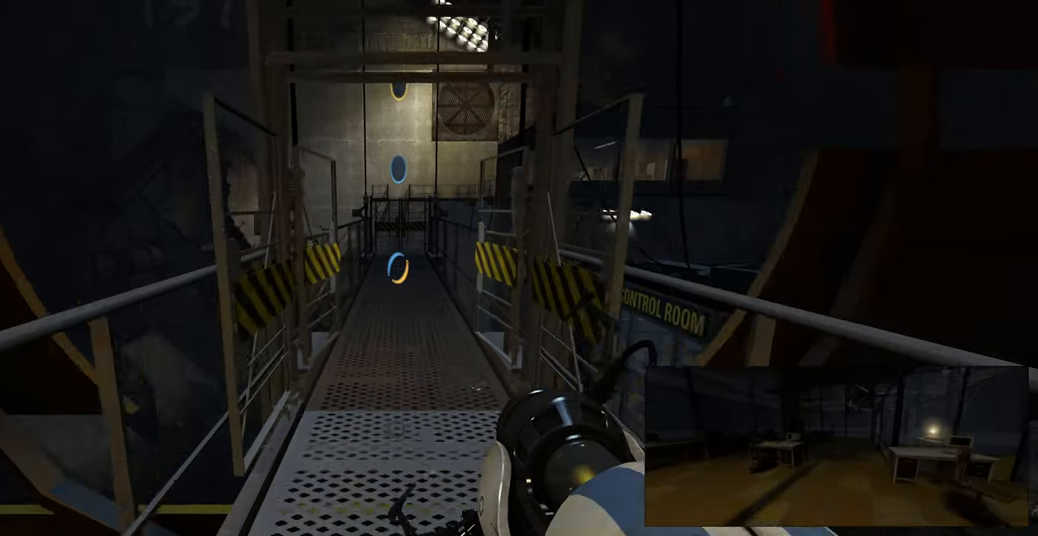
{"keys": ["w"], "mouse": [], "events": []}
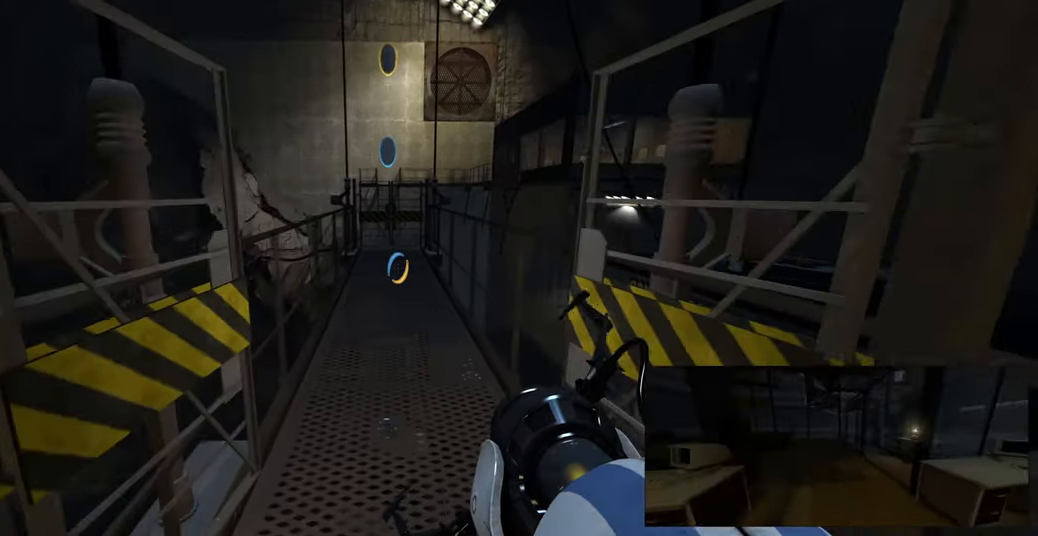
{"keys": [], "mouse": [], "events": [[283, "w", "up"]]}
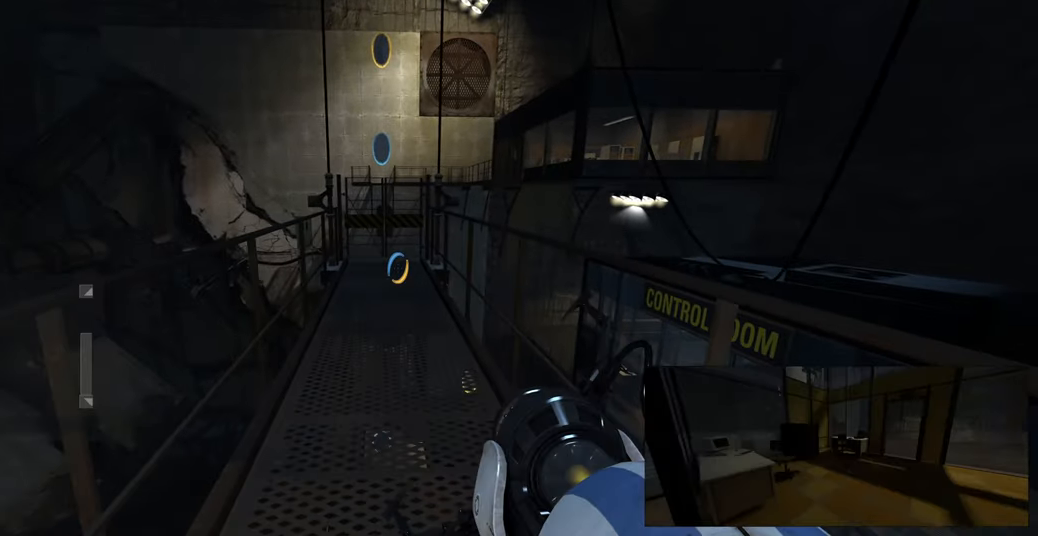
{"keys": [], "mouse": [], "events": []}
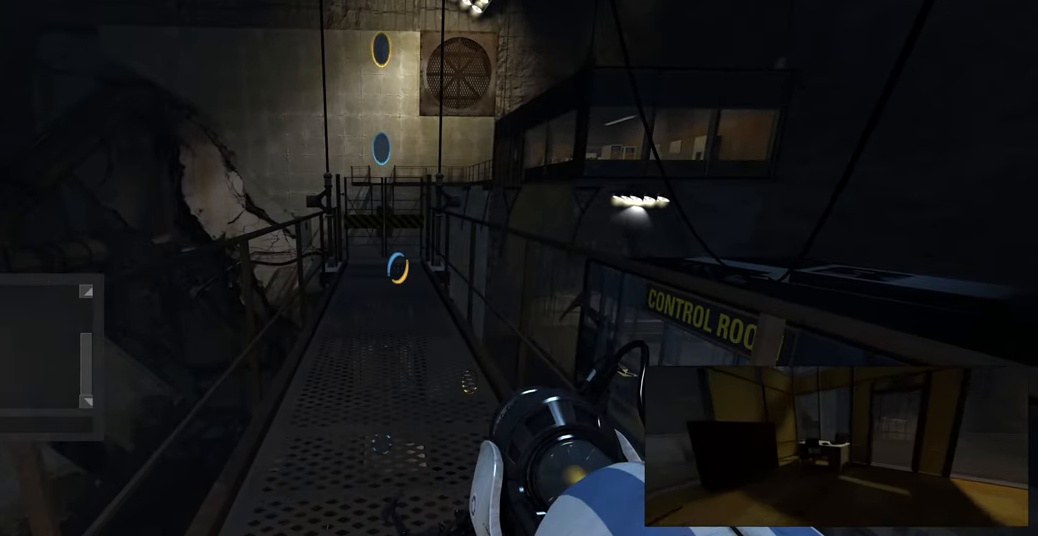
{"keys": ["r"], "mouse": [], "events": [[83, "space", "down"], [183, "space", "up"], [433, "r", "down"]]}
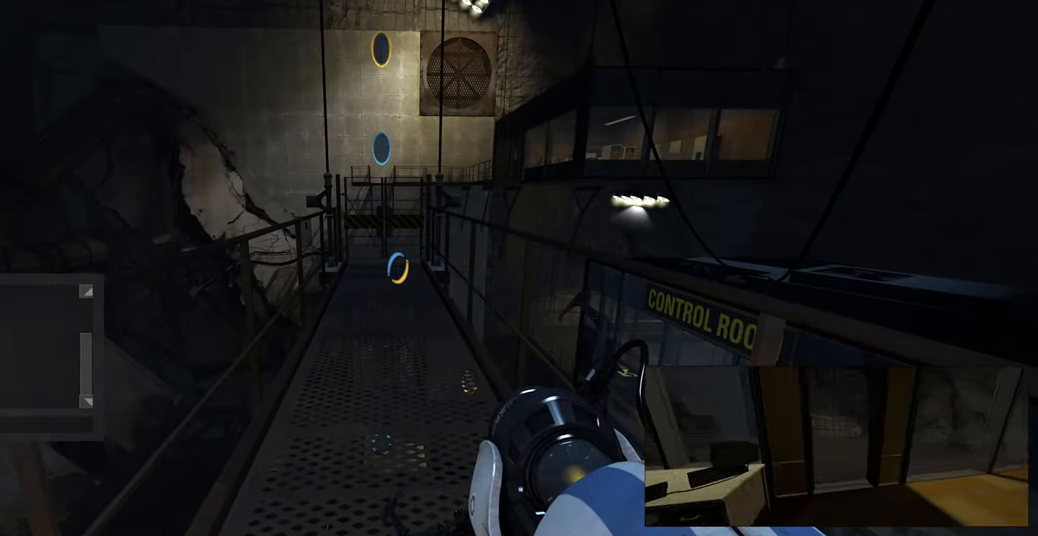
{"keys": ["r"], "mouse": [], "events": [[50, "r", "up"], [150, "space", "down"], [267, "space", "up"], [433, "r", "down"]]}
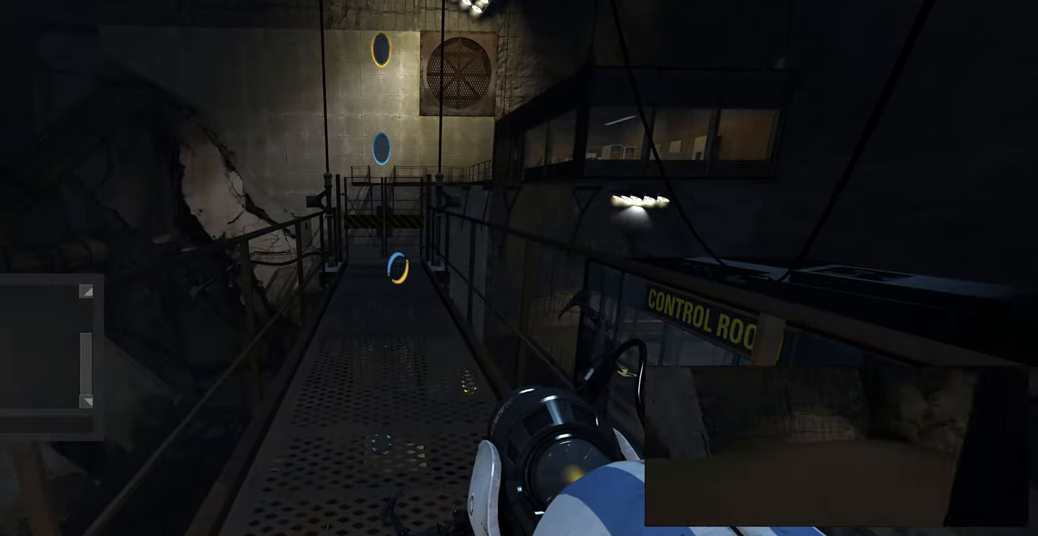
{"keys": [], "mouse": [], "events": [[17, "r", "up"], [267, "a", "down"], [383, "a", "up"]]}
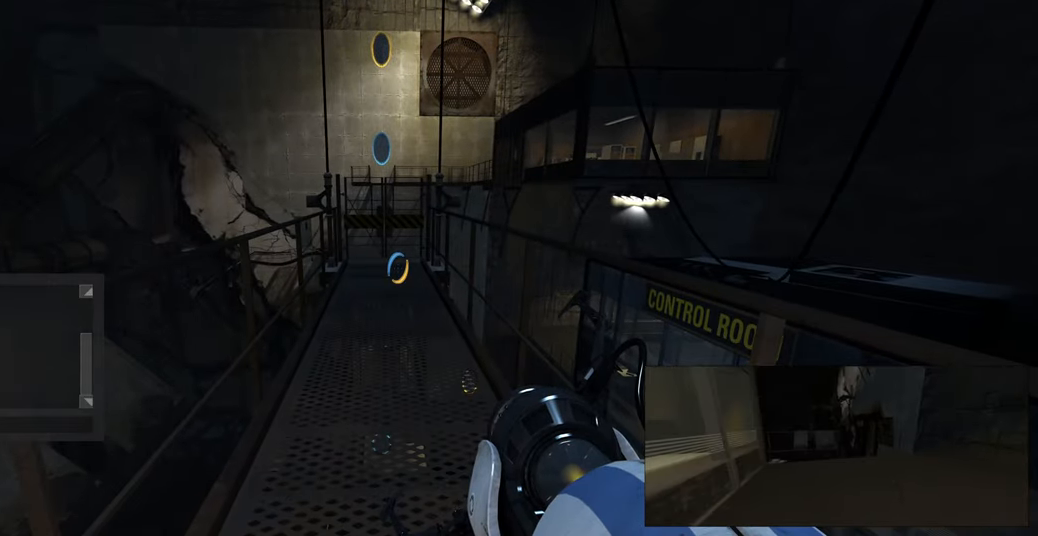
{"keys": ["s"], "mouse": [], "events": [[450, "s", "down"]]}
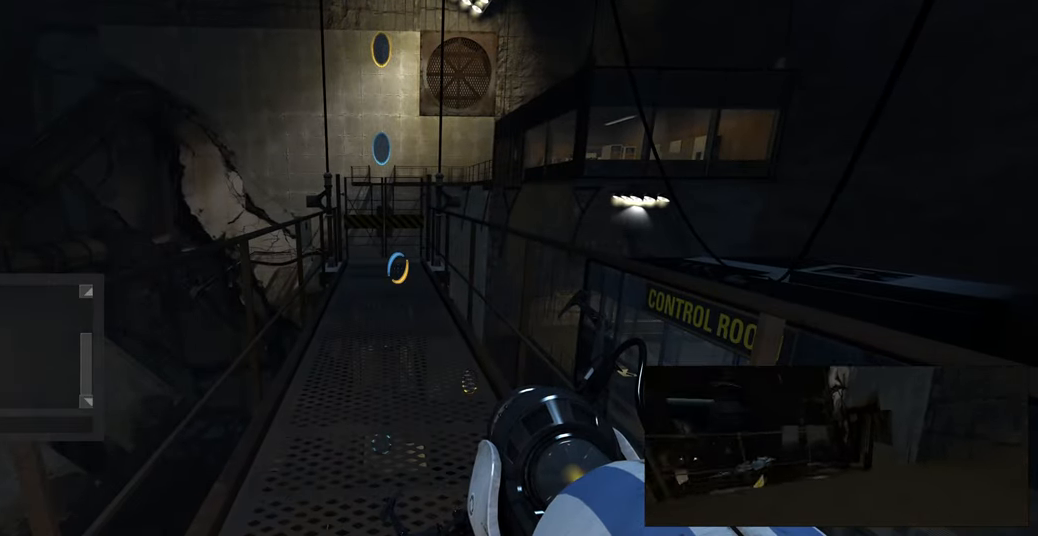
{"keys": ["w"], "mouse": [], "events": [[50, "s", "up"], [350, "w", "down"]]}
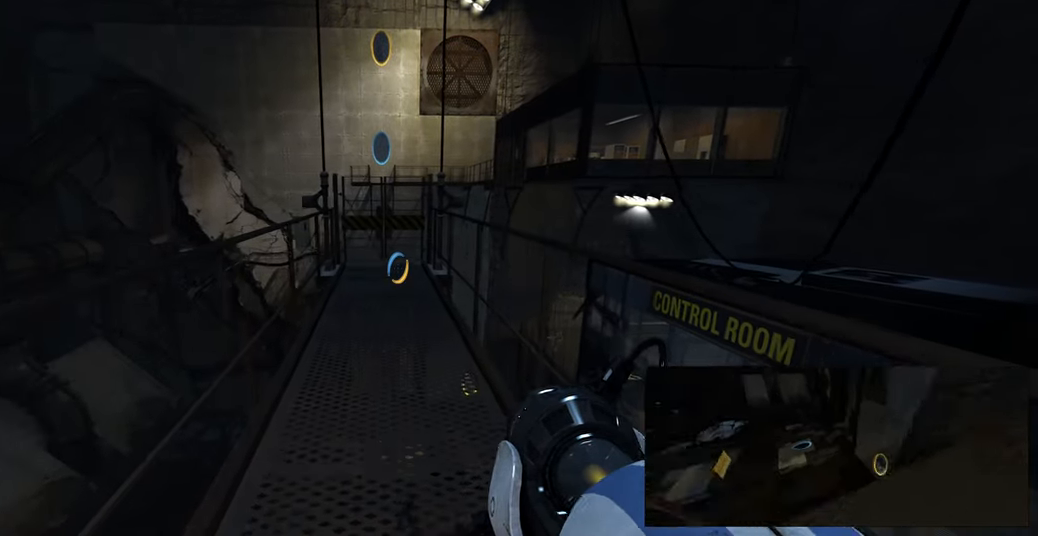
{"keys": [], "mouse": [], "events": [[301, "w", "up"]]}
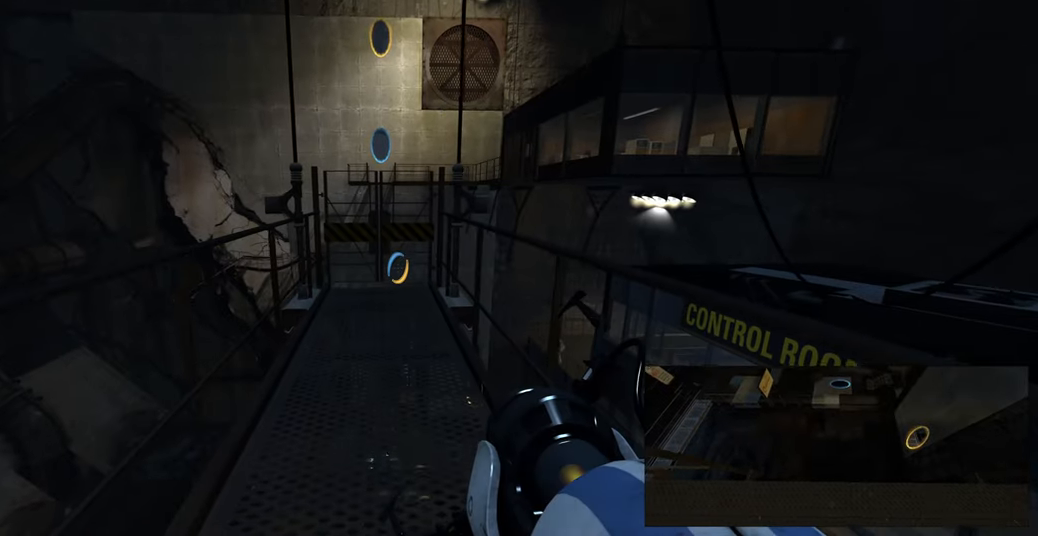
{"keys": ["w"], "mouse": [], "events": [[183, "w", "down"]]}
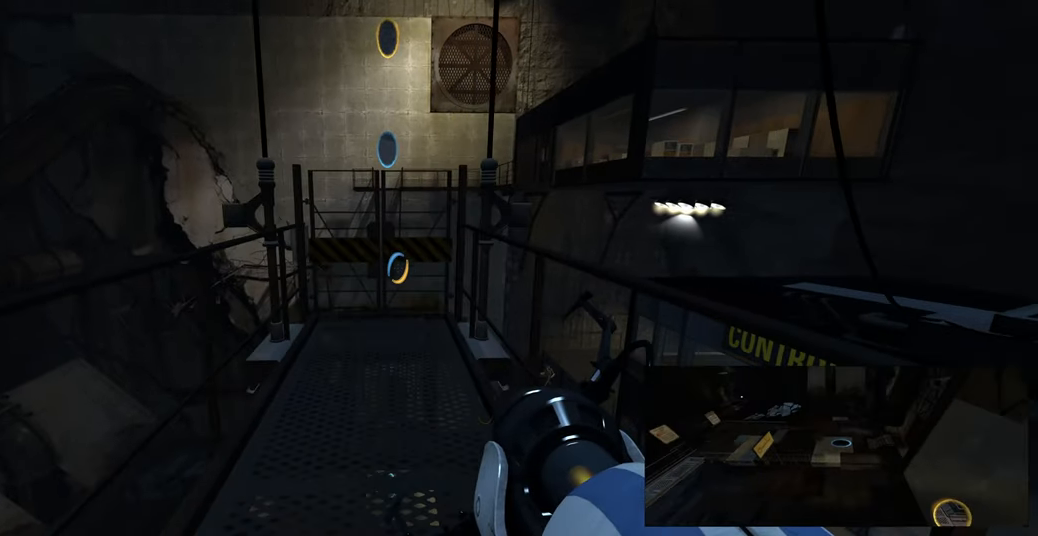
{"keys": [], "mouse": [], "events": [[100, "w", "up"]]}
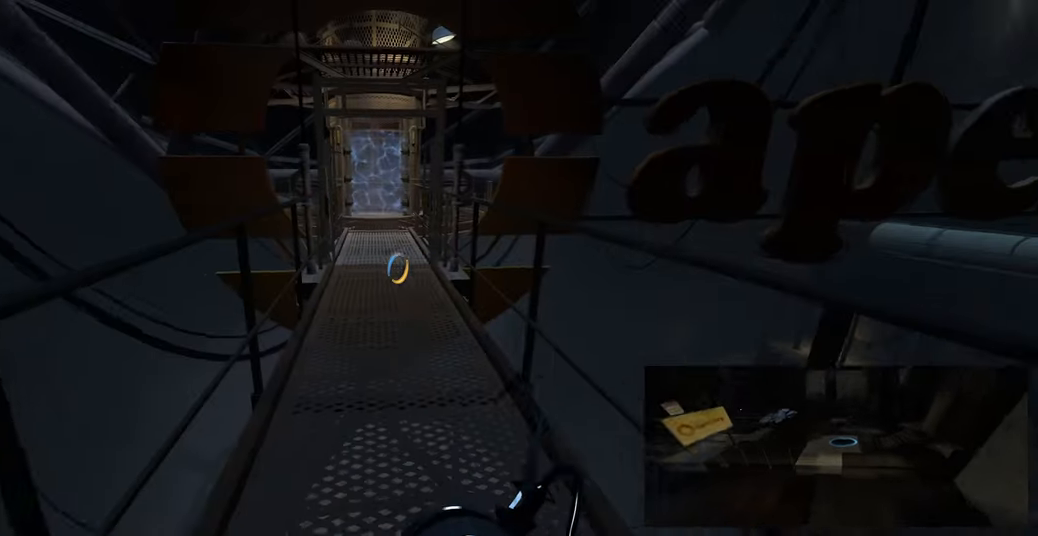
{"keys": ["w"], "mouse": [], "events": [[50, "w", "down"]]}
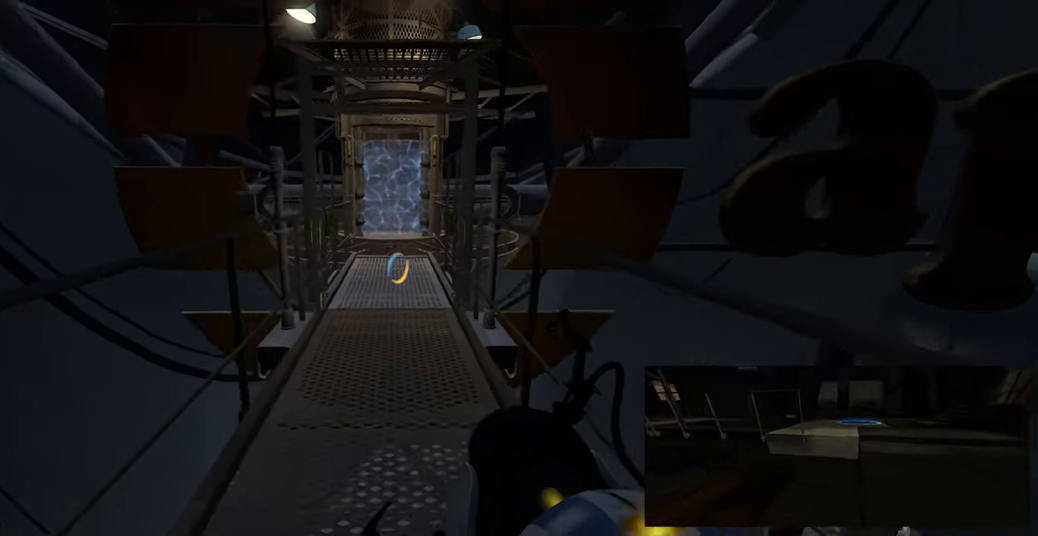
{"keys": ["w"], "mouse": [], "events": []}
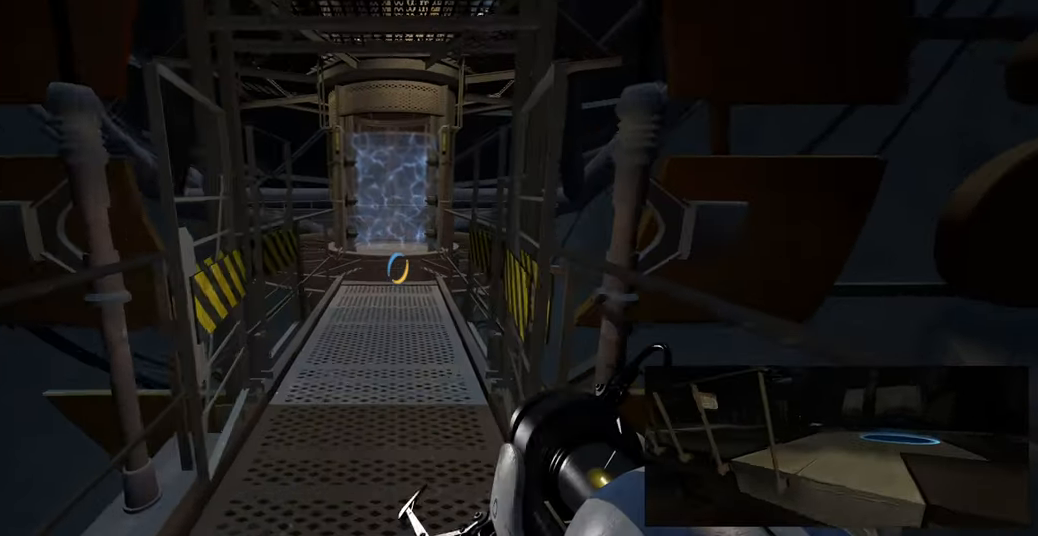
{"keys": ["w"], "mouse": [], "events": []}
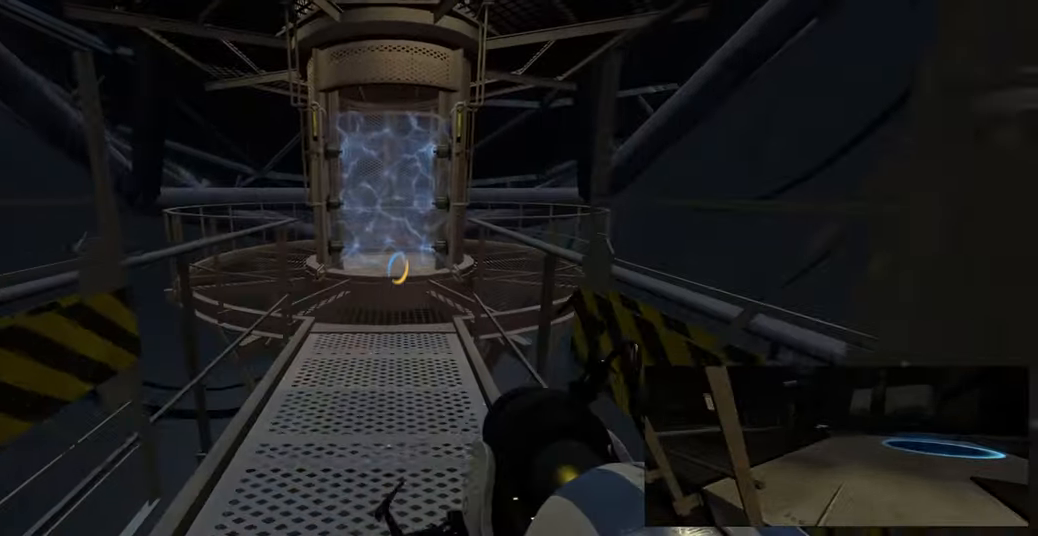
{"keys": ["w"], "mouse": [], "events": []}
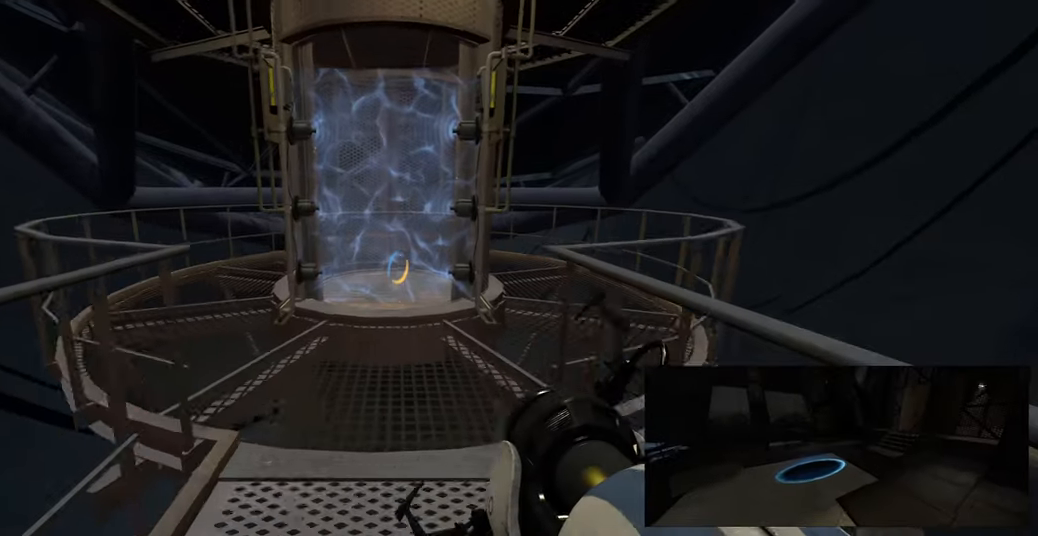
{"keys": [], "mouse": [], "events": [[150, "w", "up"]]}
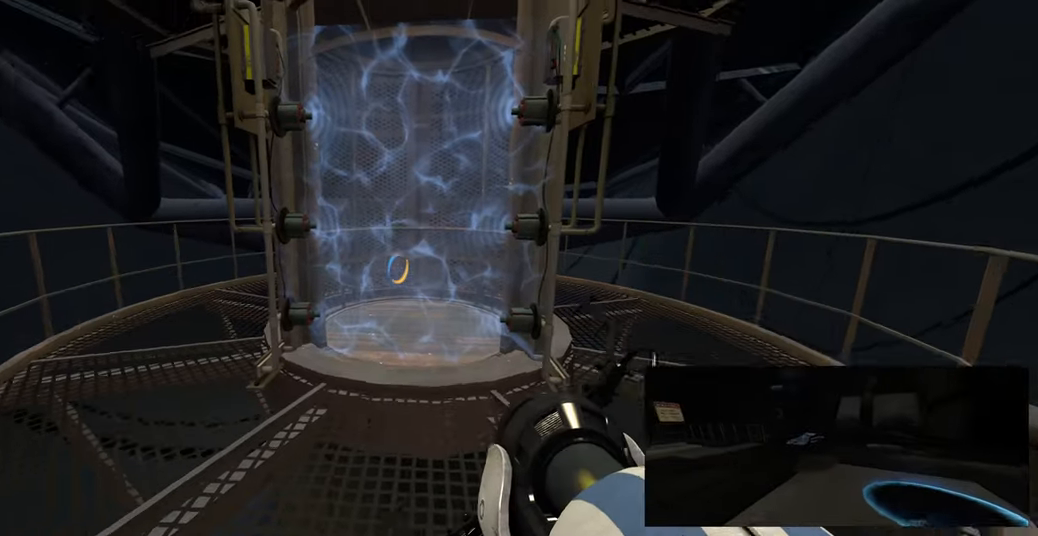
{"keys": [], "mouse": [], "events": []}
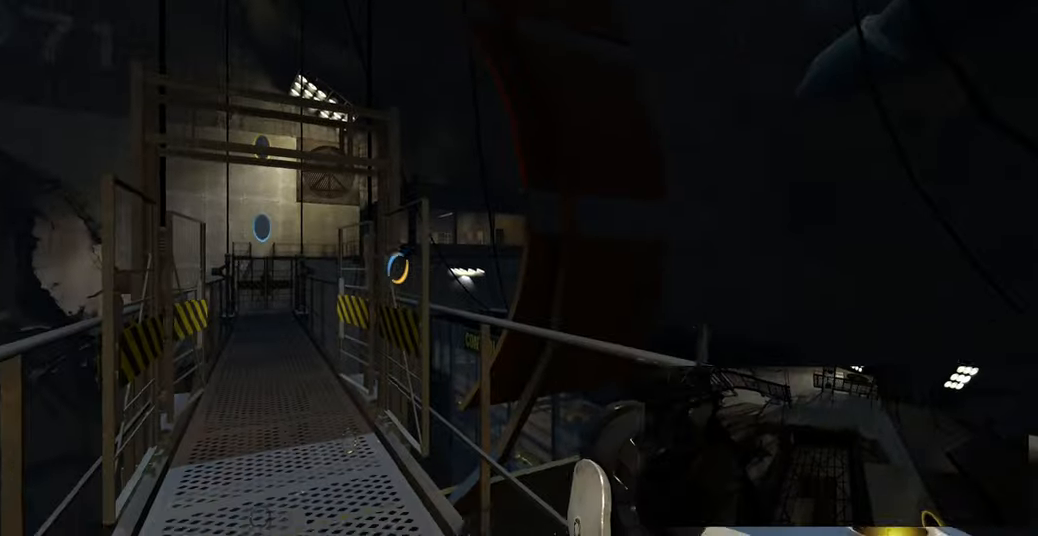
{"keys": [], "mouse": [], "events": [[133, "w", "down"], [216, "w", "up"]]}
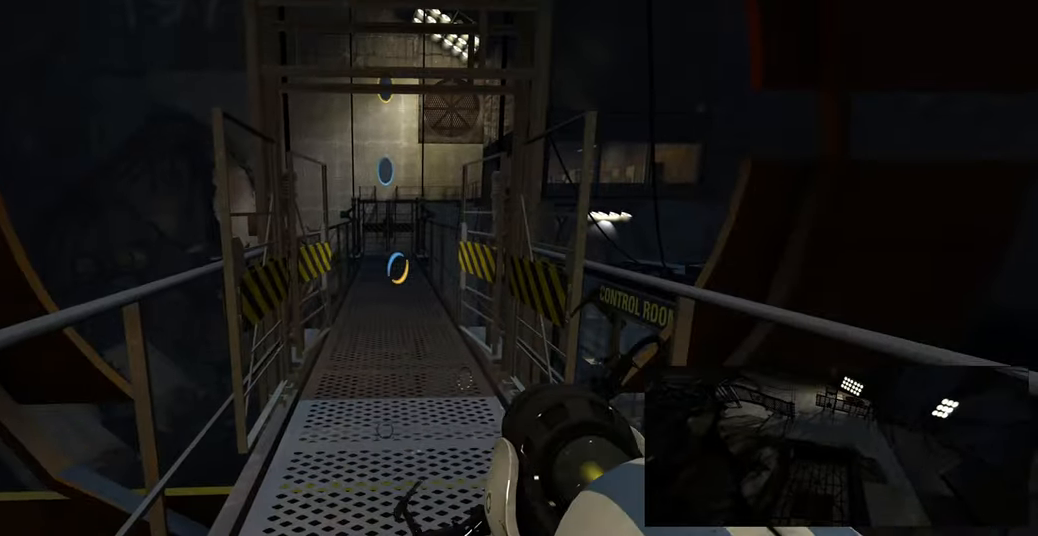
{"keys": [], "mouse": [], "events": []}
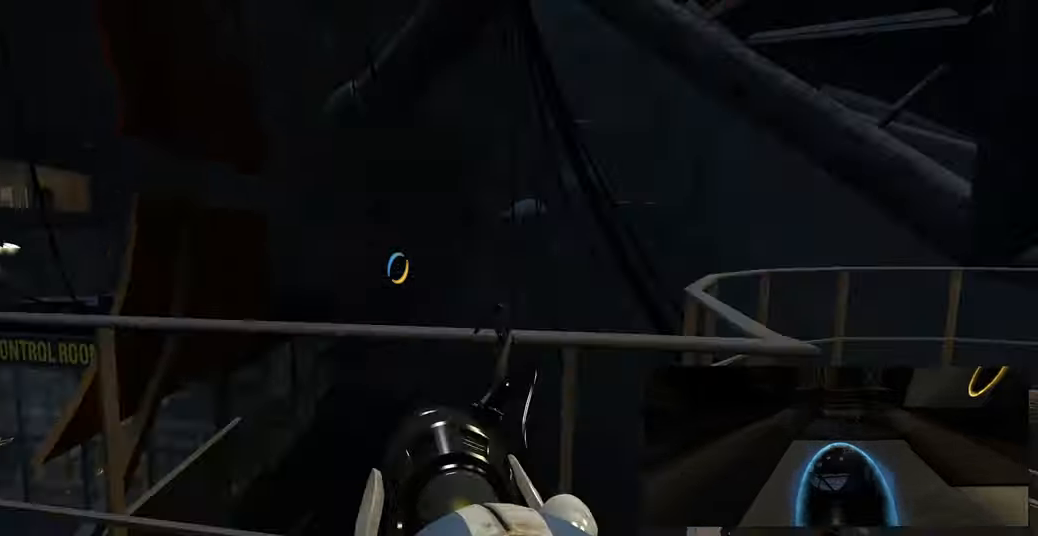
{"keys": [], "mouse": [], "events": []}
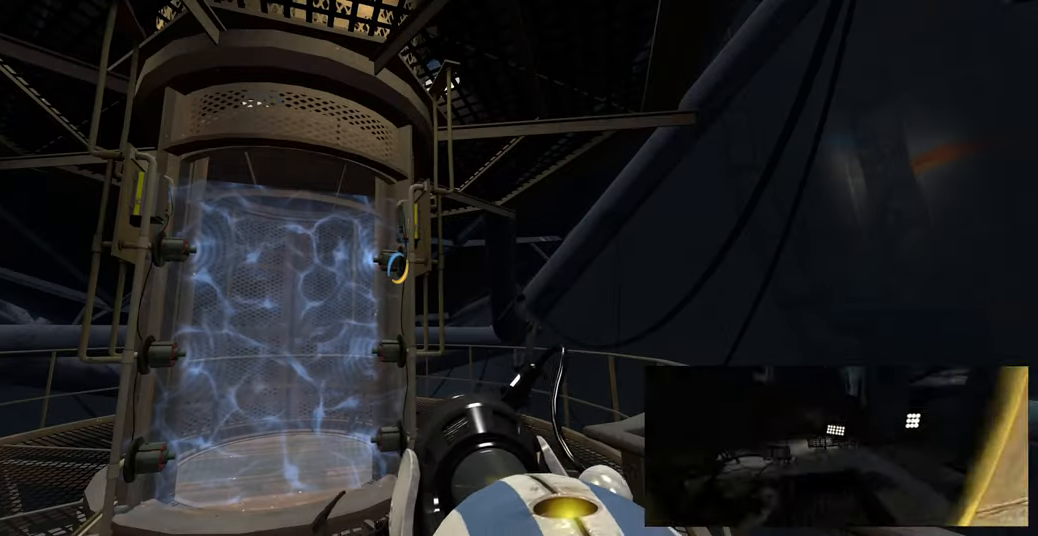
{"keys": [], "mouse": [], "events": []}
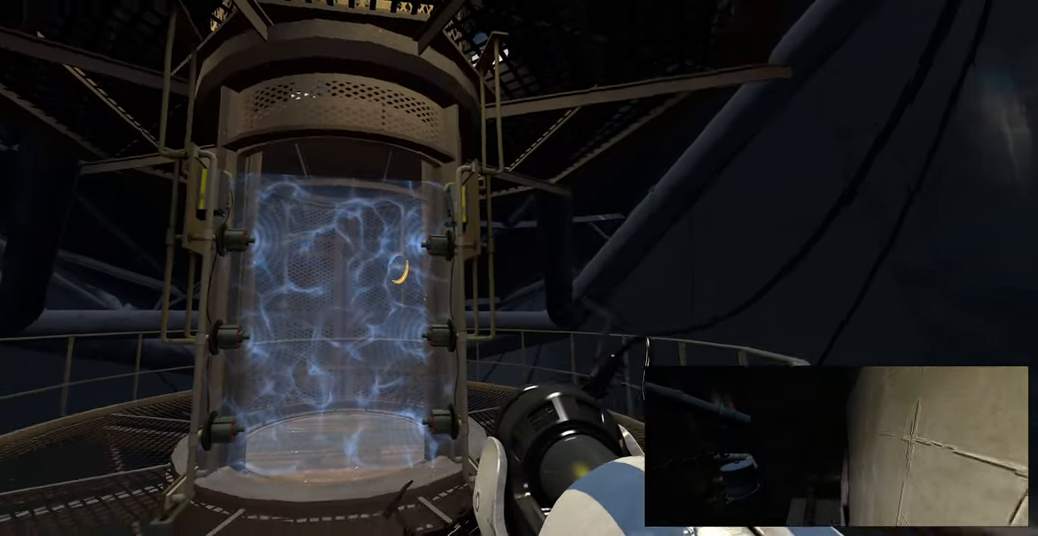
{"keys": [], "mouse": [], "events": []}
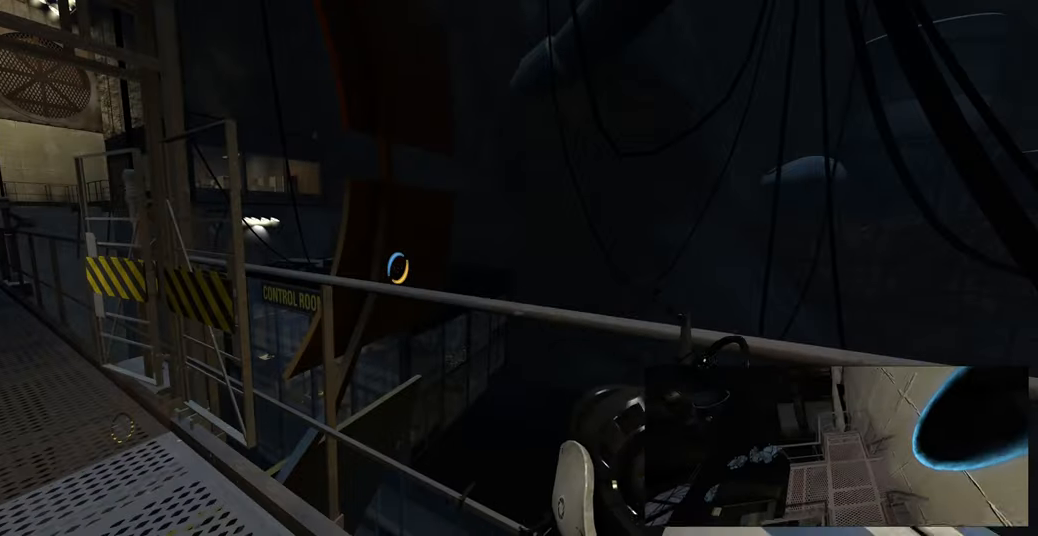
{"keys": [], "mouse": [], "events": []}